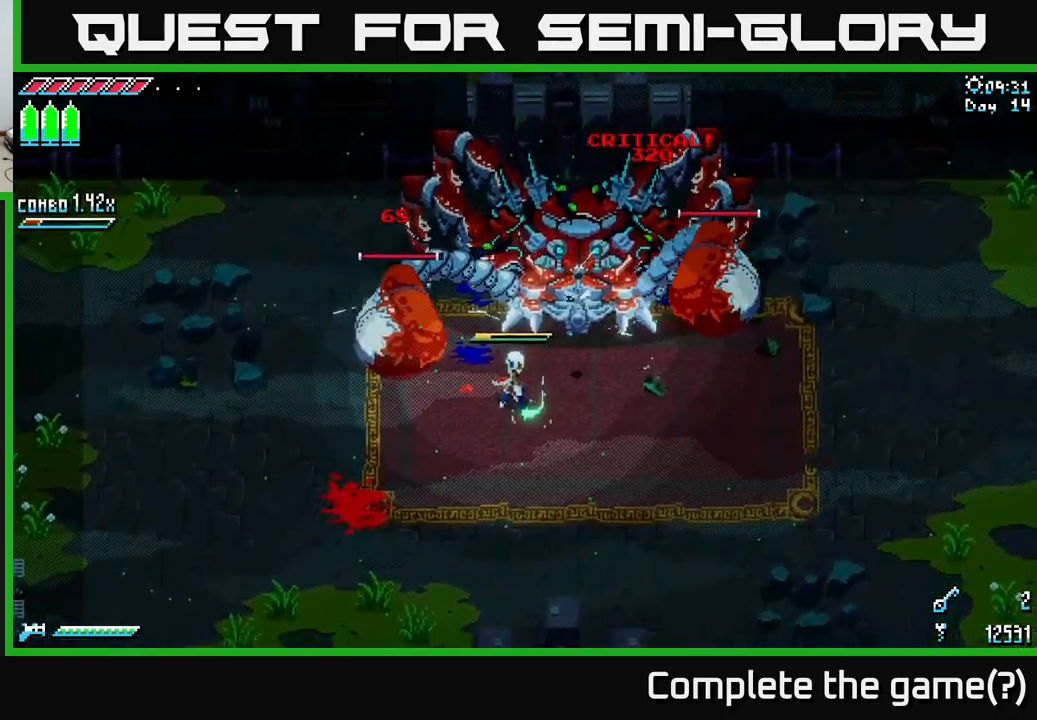
Gameplay with a controller (Xbox layout); each line is a JSON object with the inputs held at the frame after it. "events" lists button and stick changes between this image and that frame as [ms after this image, input, new state], when the widget could be followed in between.
{"buttons": ["X"], "left_stick": "down-right", "right_stick": "center", "events": []}
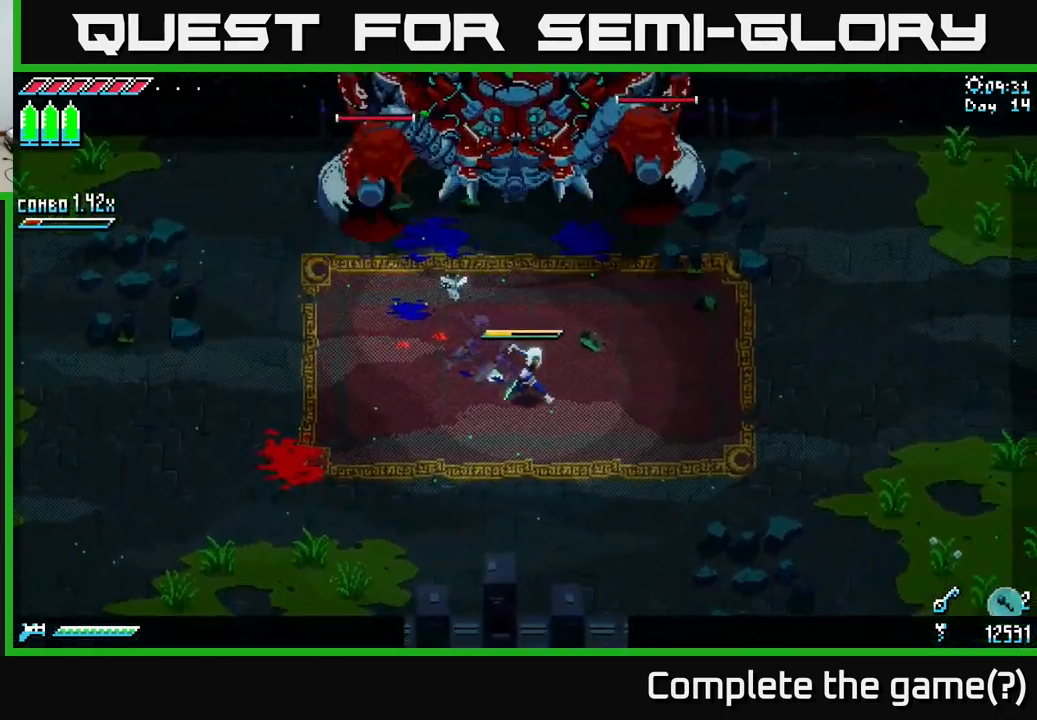
{"buttons": ["X"], "left_stick": "down-right", "right_stick": "center", "events": [[117, "A", "down"], [283, "A", "up"]]}
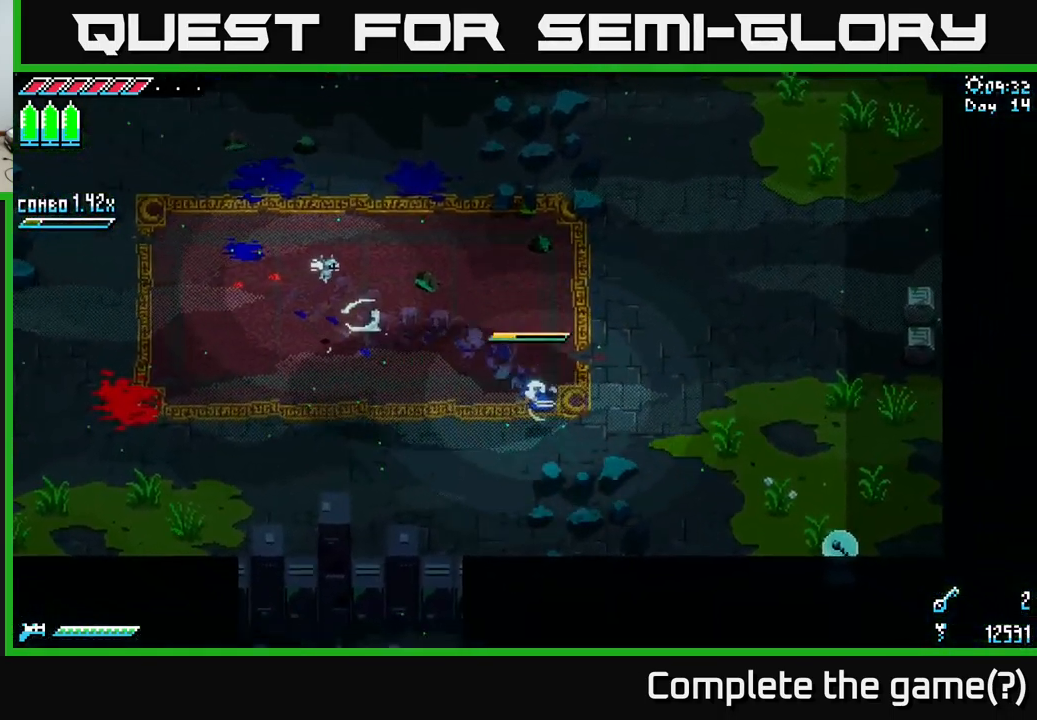
{"buttons": ["X"], "left_stick": "right", "right_stick": "center", "events": [[250, "A", "down"], [367, "A", "up"], [400, "left_stick", "right"]]}
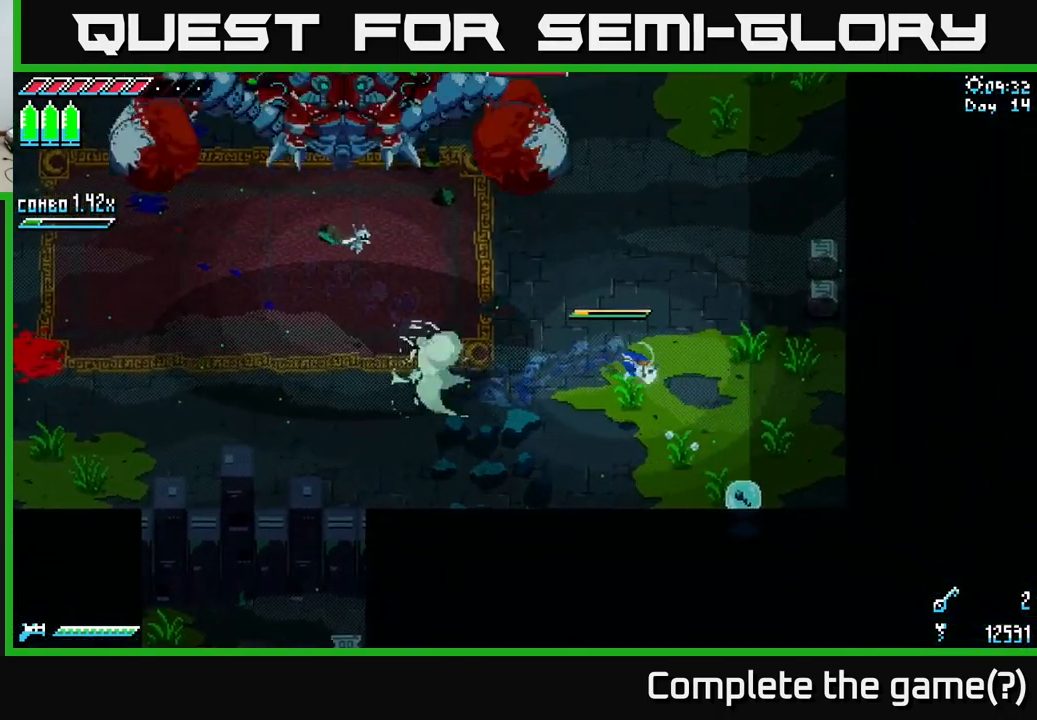
{"buttons": [], "left_stick": "up-left", "right_stick": "center", "events": [[67, "X", "up"], [183, "left_stick", "up-left"]]}
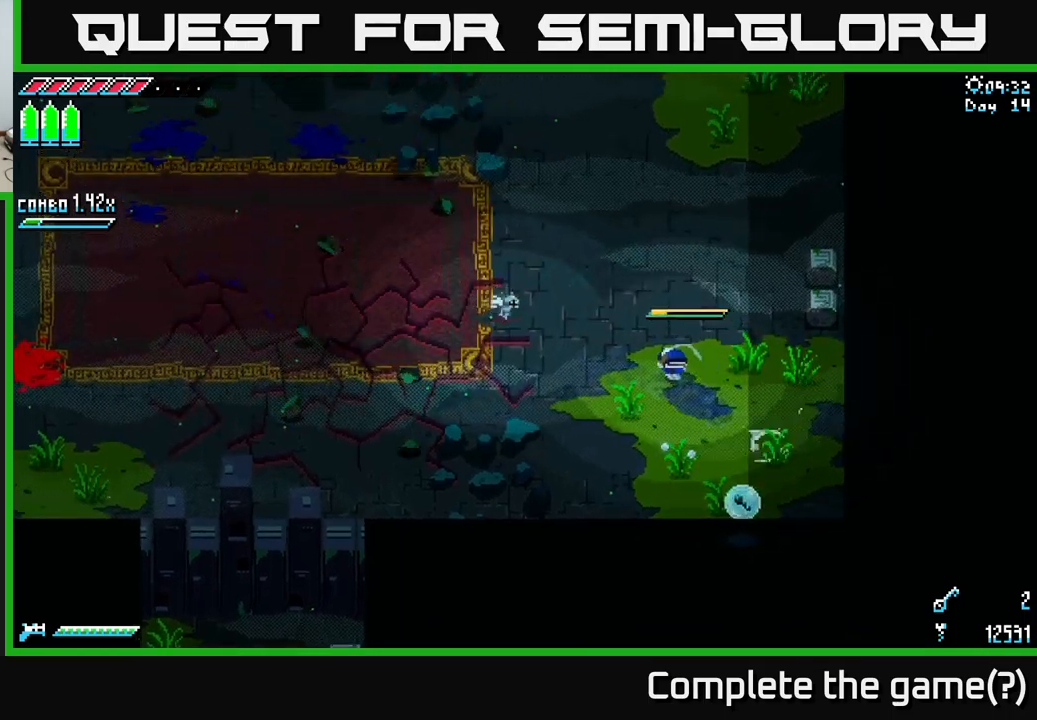
{"buttons": ["X"], "left_stick": "left", "right_stick": "center", "events": [[50, "left_stick", "left"], [100, "X", "down"]]}
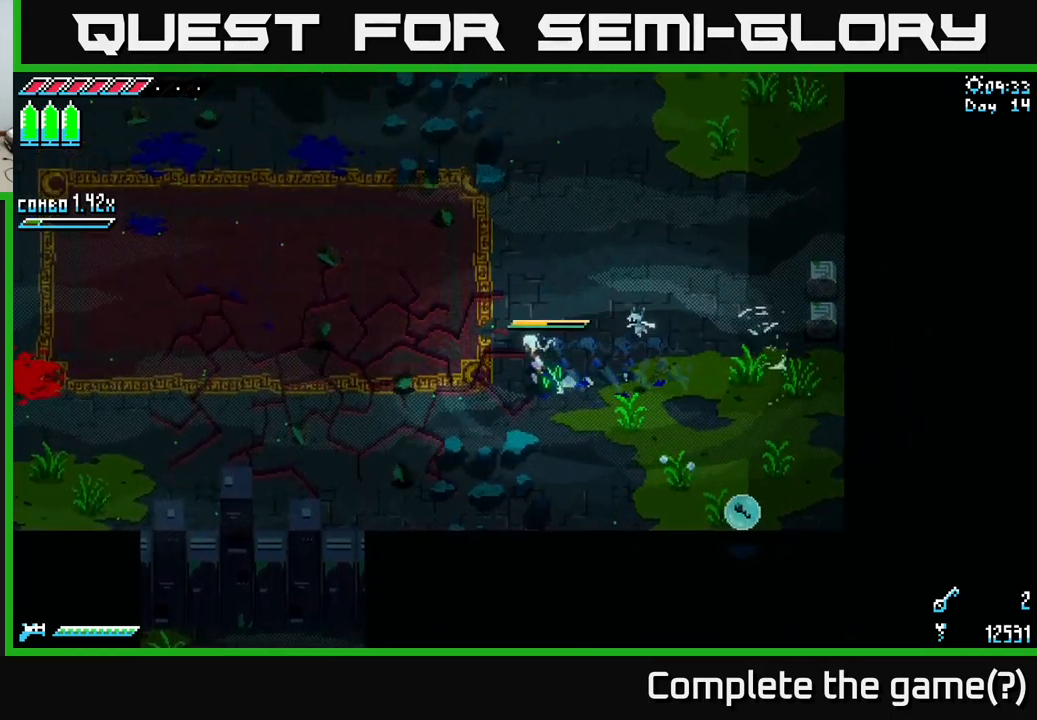
{"buttons": ["X"], "left_stick": "left", "right_stick": "center", "events": [[150, "A", "down"], [250, "A", "up"]]}
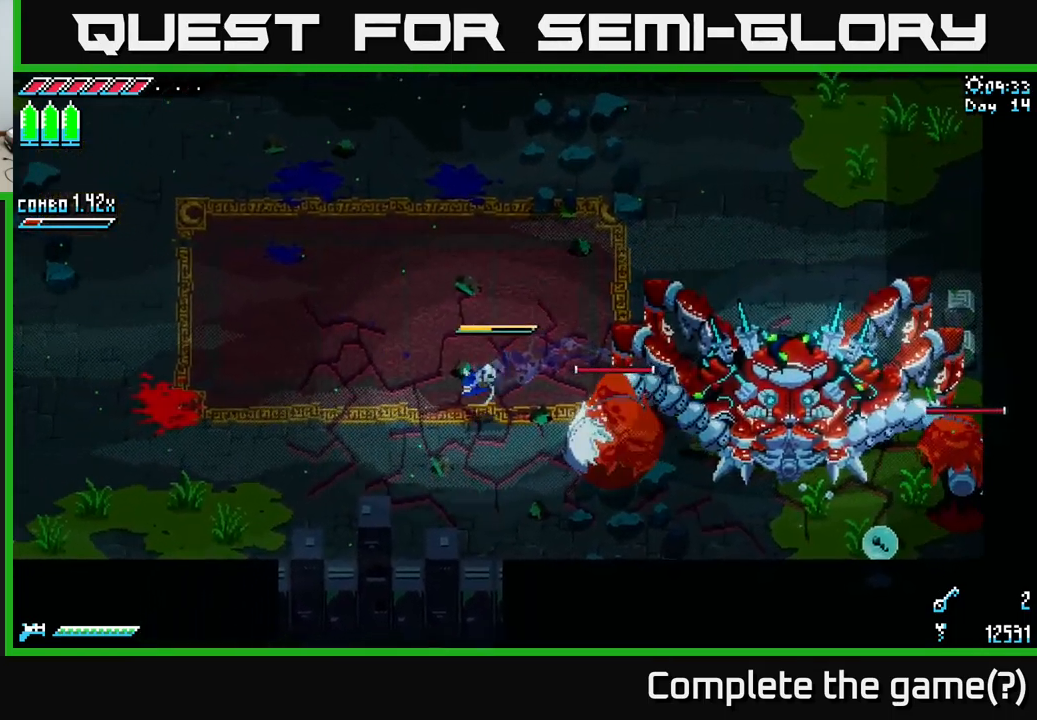
{"buttons": [], "left_stick": "up-left", "right_stick": "center", "events": [[200, "X", "up"], [317, "left_stick", "up-left"]]}
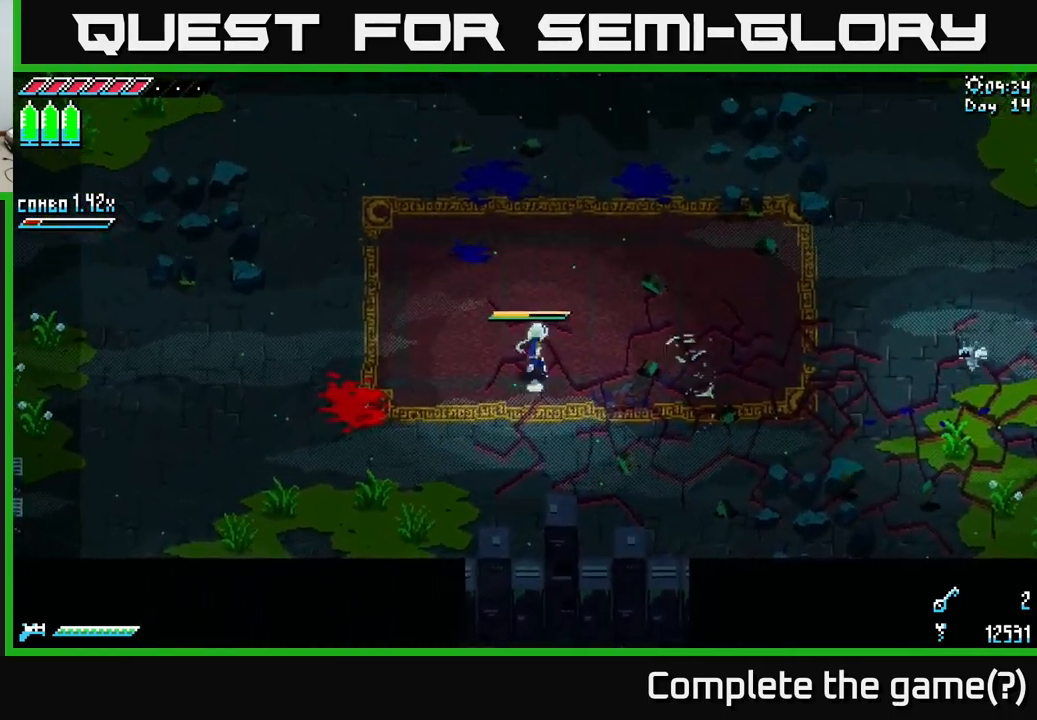
{"buttons": ["A", "X"], "left_stick": "down-right", "right_stick": "center", "events": [[33, "left_stick", "up-right"], [83, "X", "down"], [83, "left_stick", "right"], [350, "left_stick", "down-right"], [417, "A", "down"]]}
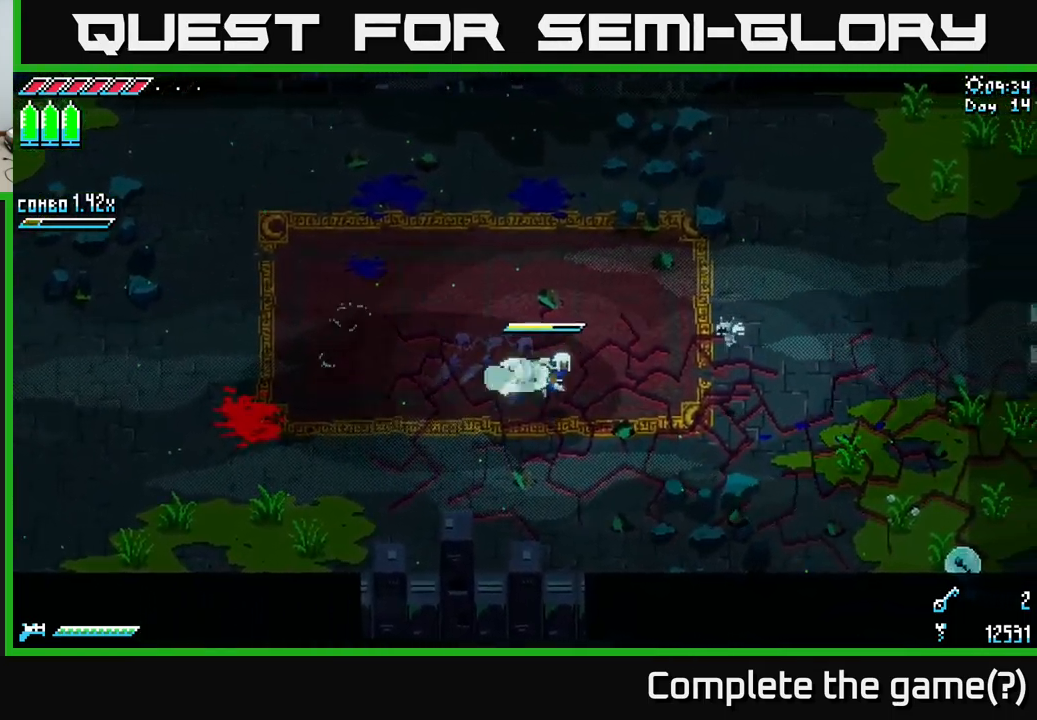
{"buttons": [], "left_stick": "left", "right_stick": "center", "events": [[50, "A", "up"], [350, "X", "up"], [350, "left_stick", "down-left"], [433, "left_stick", "left"]]}
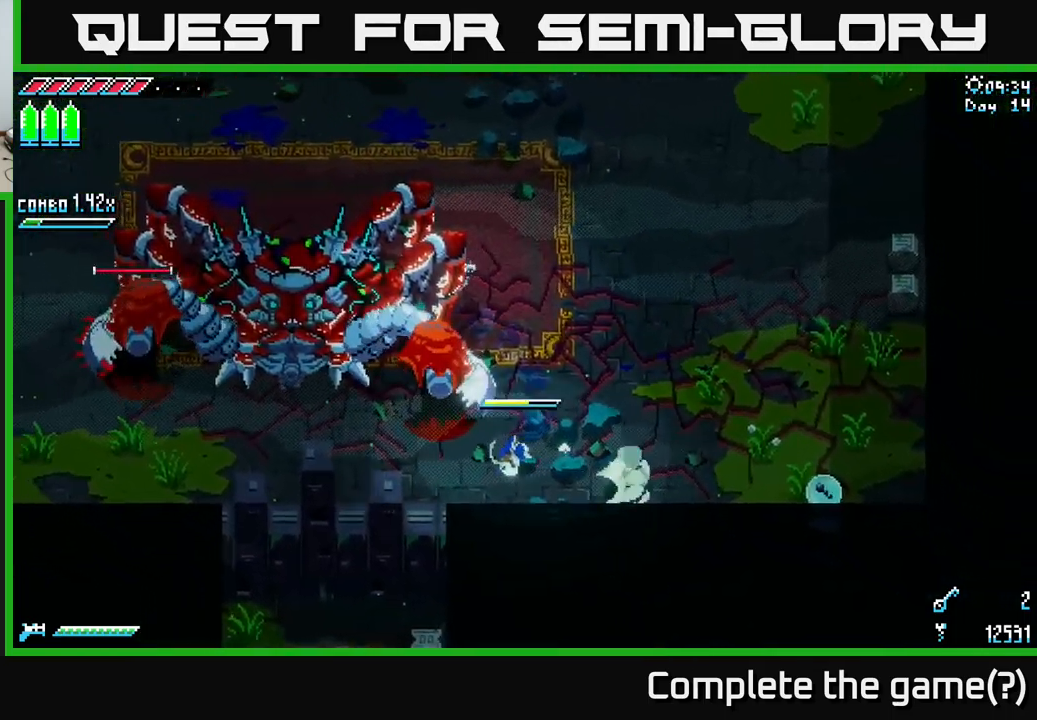
{"buttons": [], "left_stick": "left", "right_stick": "center", "events": [[83, "R2", "down"], [100, "left_stick", "up-left"], [200, "R2", "up"], [467, "left_stick", "left"]]}
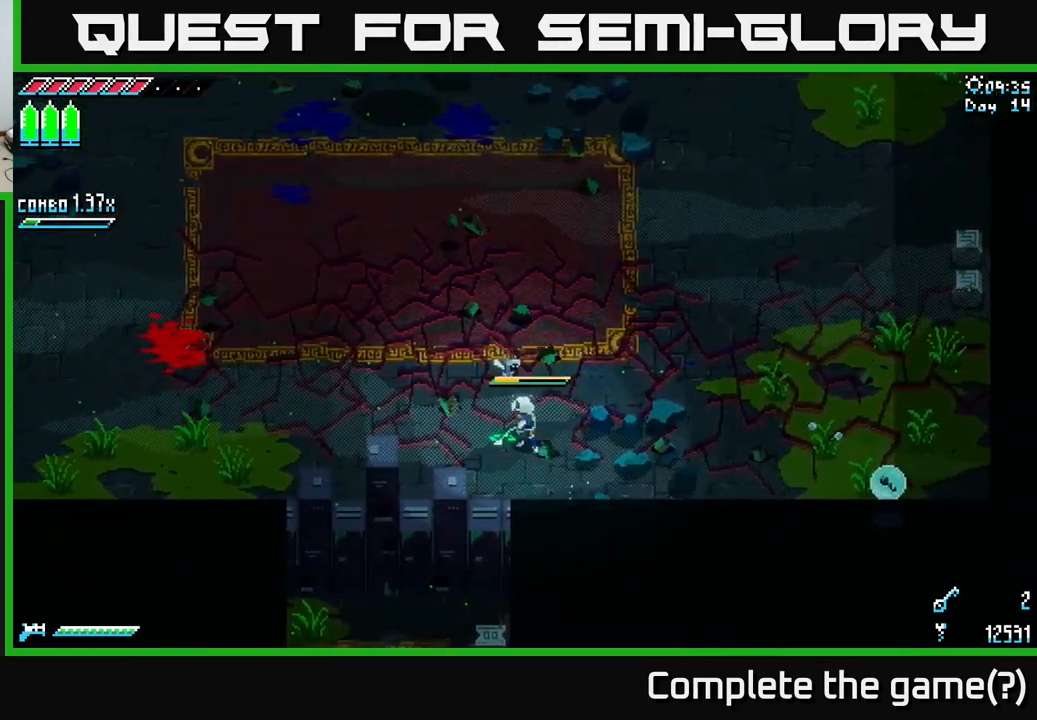
{"buttons": ["X"], "left_stick": "left", "right_stick": "center", "events": [[133, "X", "down"]]}
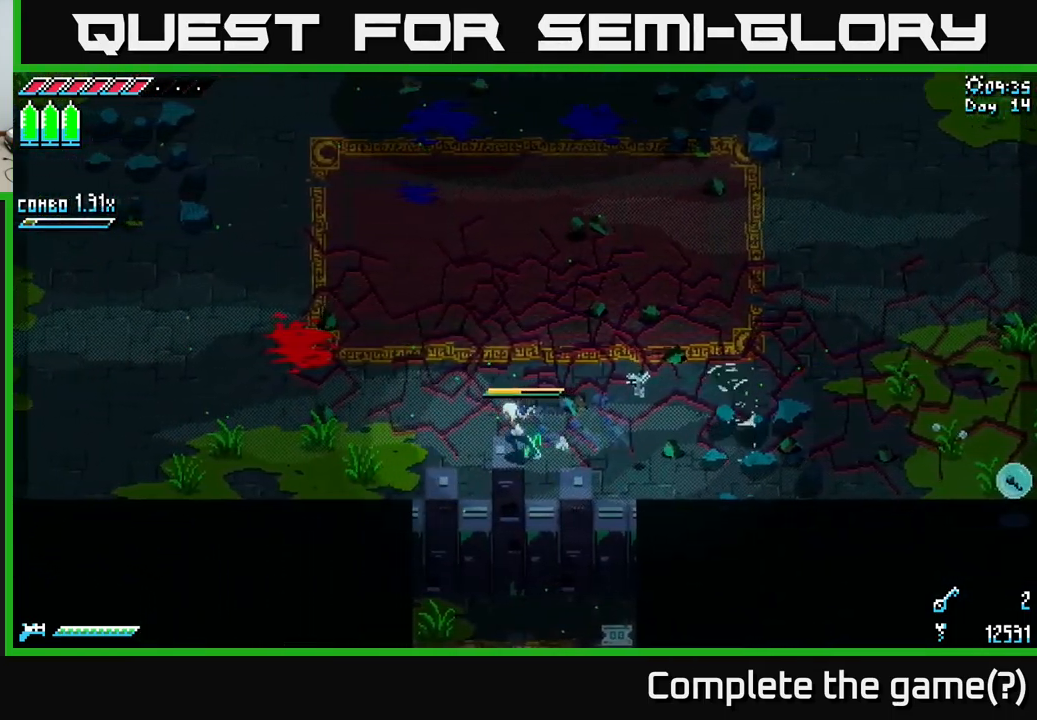
{"buttons": ["X"], "left_stick": "up", "right_stick": "center", "events": [[83, "left_stick", "up-left"], [350, "left_stick", "up"]]}
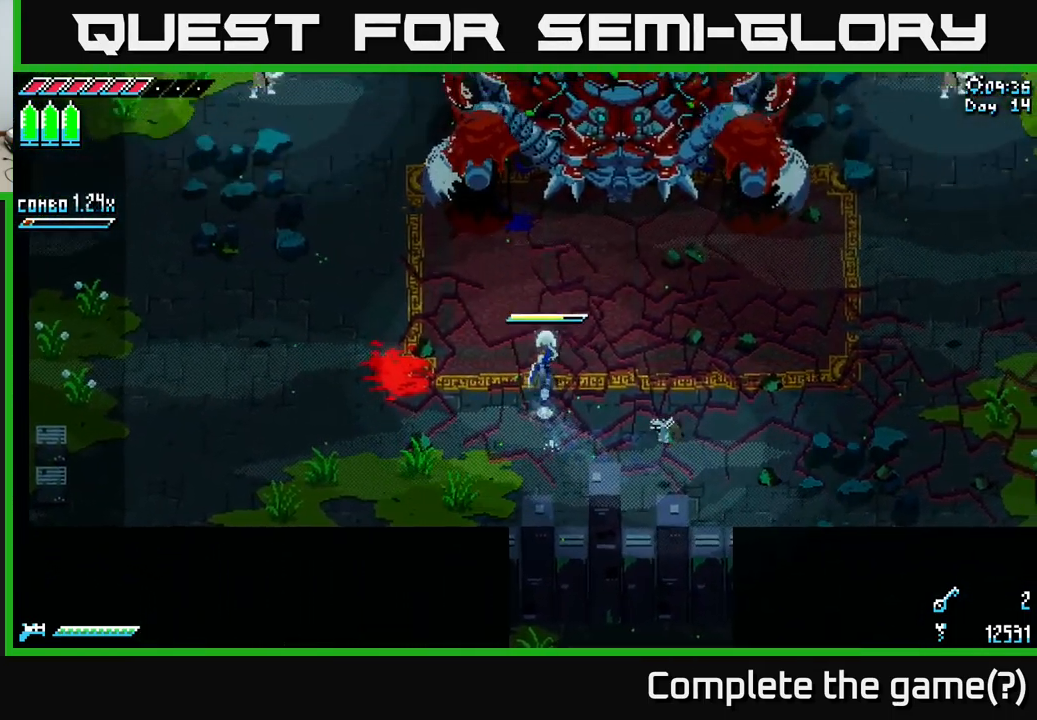
{"buttons": ["X"], "left_stick": "left", "right_stick": "center", "events": [[383, "left_stick", "left"]]}
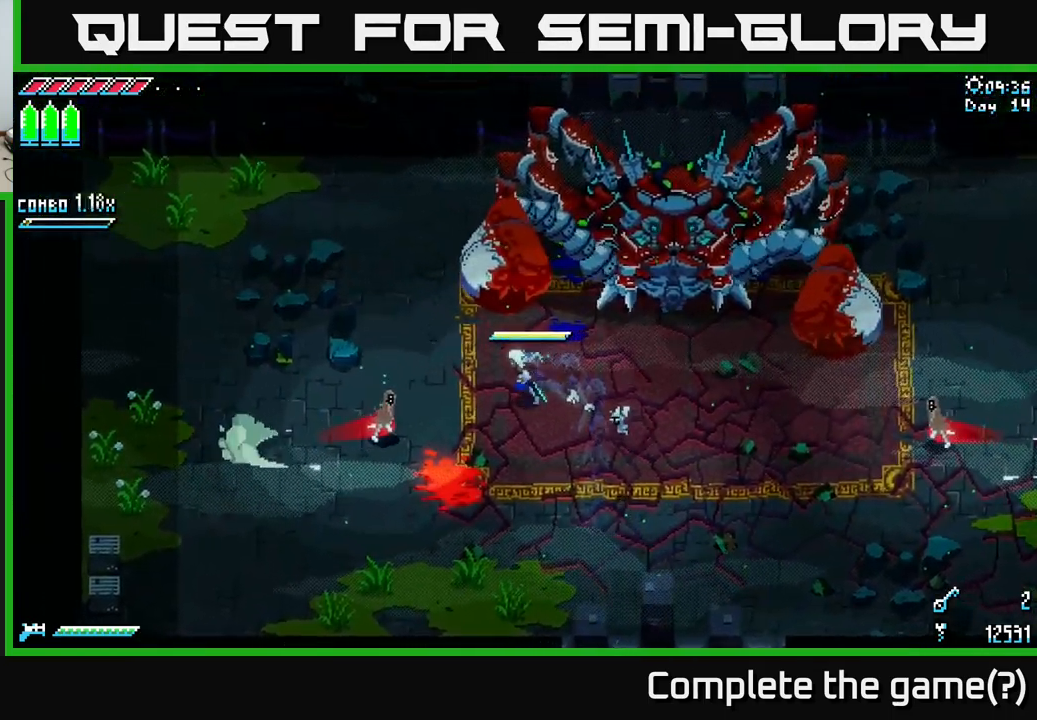
{"buttons": ["X"], "left_stick": "left", "right_stick": "center", "events": [[83, "left_stick", "down-left"], [183, "R2", "down"], [283, "R2", "up"], [384, "left_stick", "left"]]}
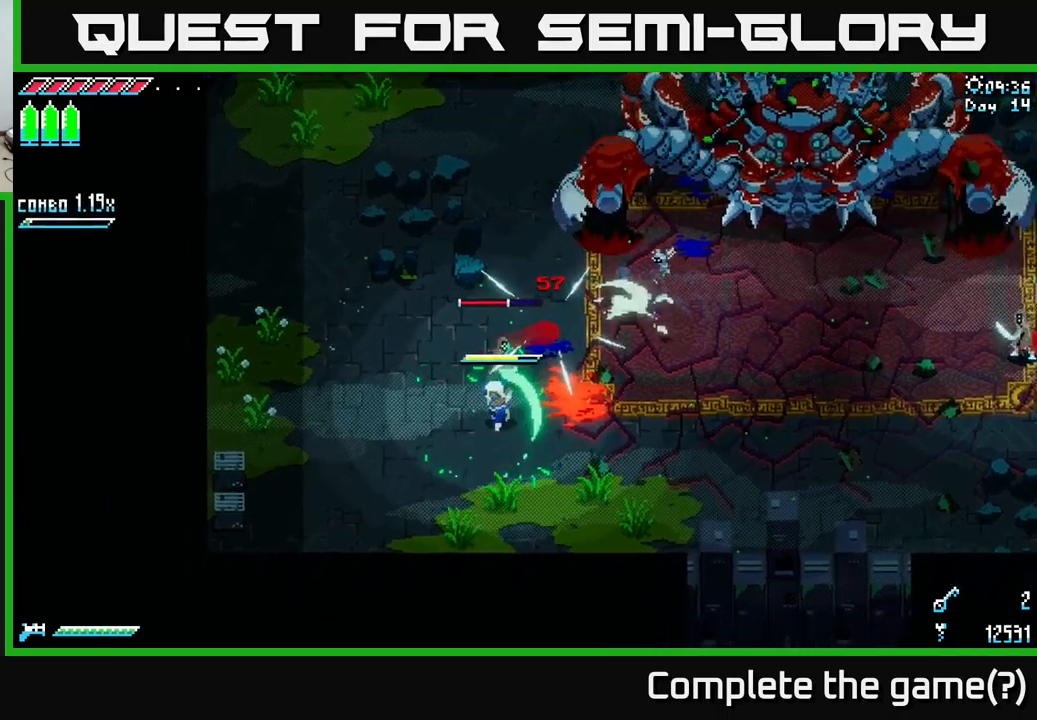
{"buttons": [], "left_stick": "up-right", "right_stick": "center", "events": [[84, "left_stick", "up"], [117, "R2", "down"], [167, "X", "up"], [217, "R2", "up"], [234, "left_stick", "up-right"]]}
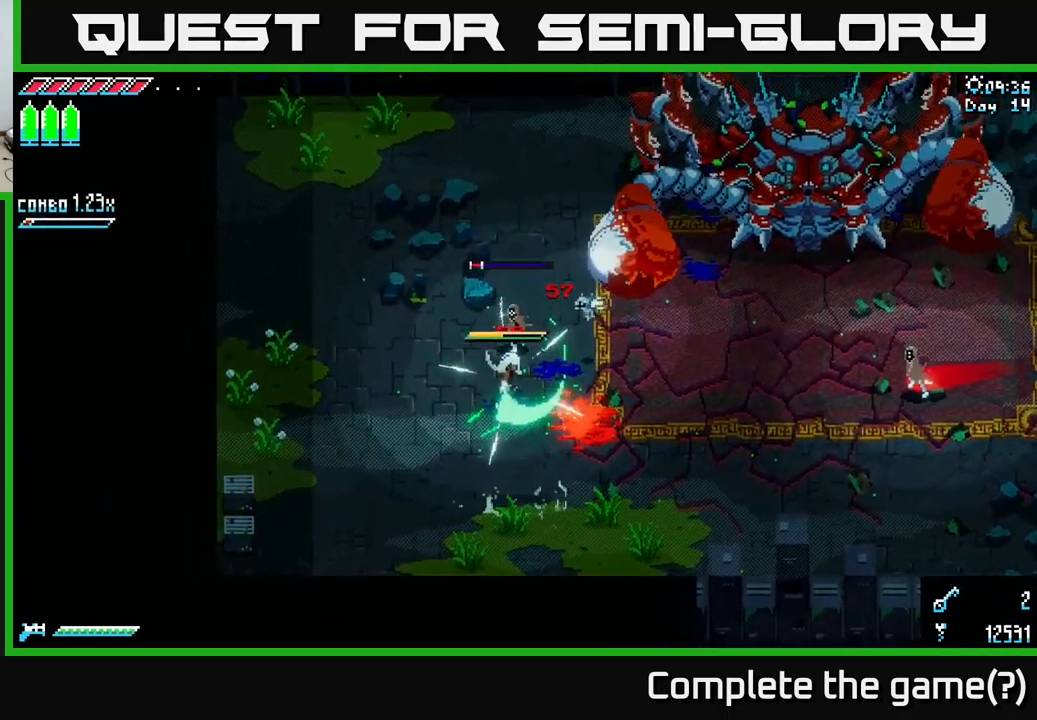
{"buttons": [], "left_stick": "left", "right_stick": "center", "events": [[134, "X", "down"], [234, "R2", "down"], [300, "X", "up"], [317, "left_stick", "up"], [367, "R2", "up"], [500, "left_stick", "left"]]}
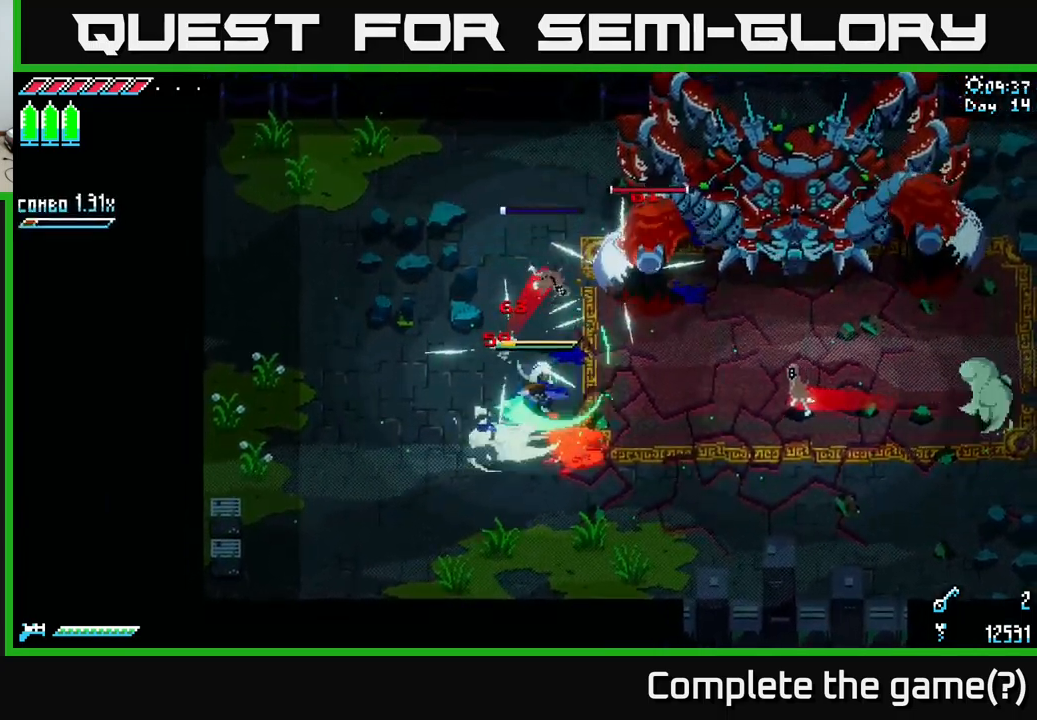
{"buttons": ["L2"], "left_stick": "down", "right_stick": "right", "events": [[150, "left_stick", "center"], [217, "left_stick", "down"], [217, "right_stick", "right"], [334, "L2", "down"], [417, "L2", "up"], [484, "L2", "down"]]}
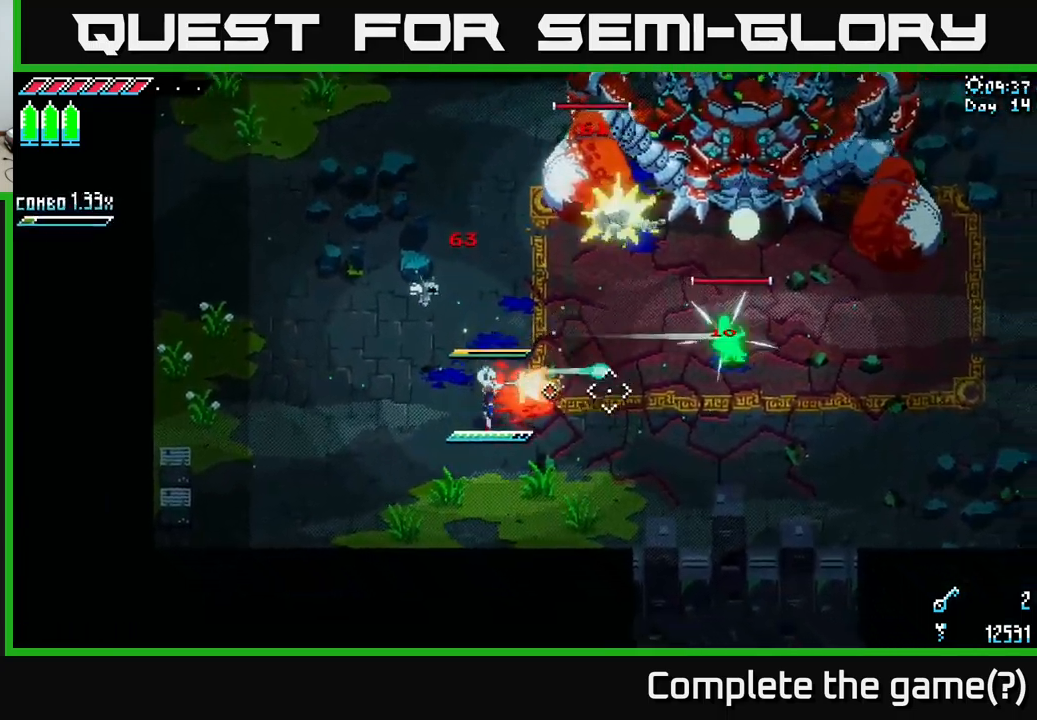
{"buttons": [], "left_stick": "down", "right_stick": "up-right", "events": [[67, "L2", "up"], [150, "L2", "down"], [167, "right_stick", "up-right"], [234, "L2", "up"], [284, "L2", "down"], [367, "L2", "up"], [450, "L2", "down"], [500, "L2", "up"]]}
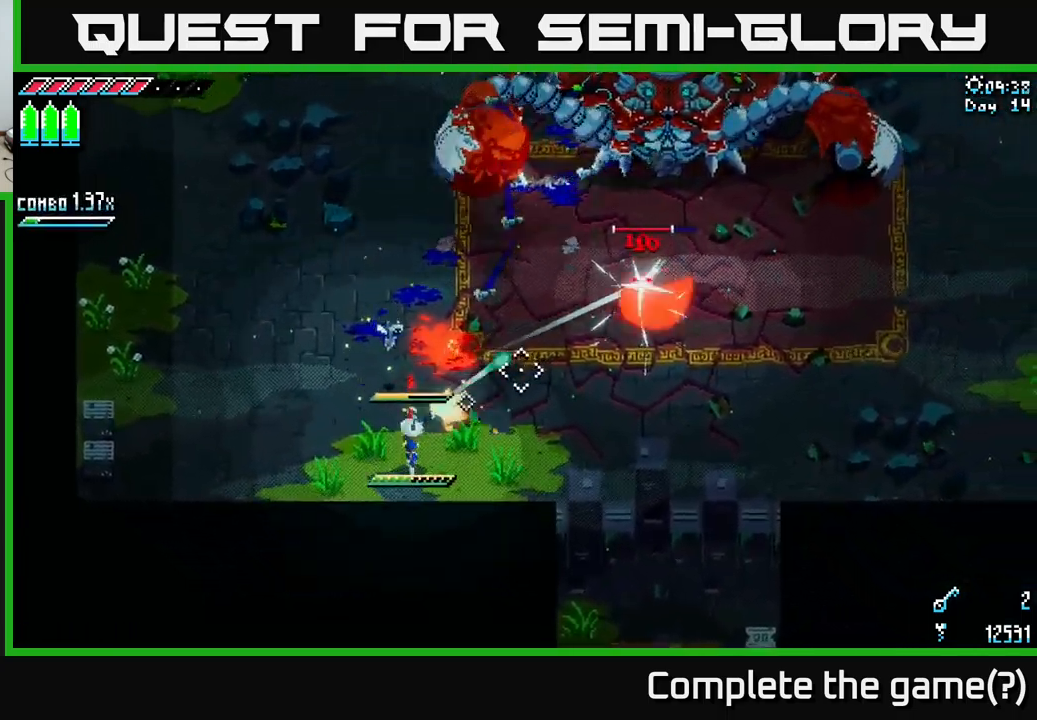
{"buttons": ["R2"], "left_stick": "up", "right_stick": "center", "events": [[150, "L2", "down"], [200, "left_stick", "right"], [234, "L2", "up"], [417, "R2", "down"], [417, "right_stick", "center"], [450, "left_stick", "up"]]}
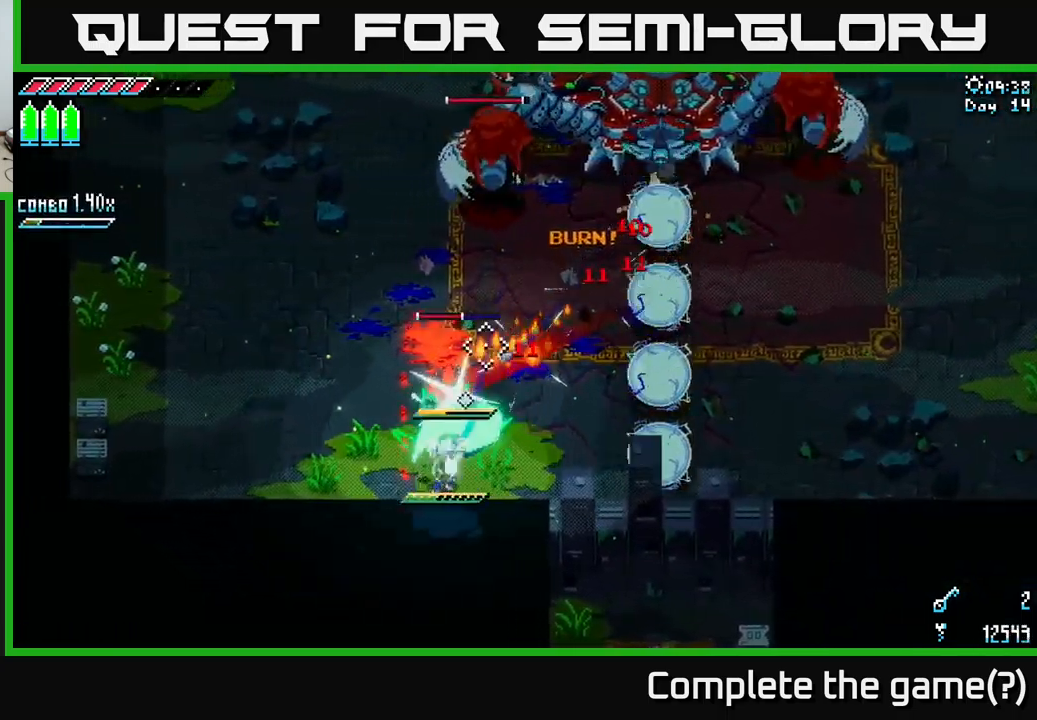
{"buttons": [], "left_stick": "up-right", "right_stick": "center", "events": [[84, "R2", "up"], [117, "left_stick", "center"], [350, "left_stick", "up"], [400, "left_stick", "up-right"]]}
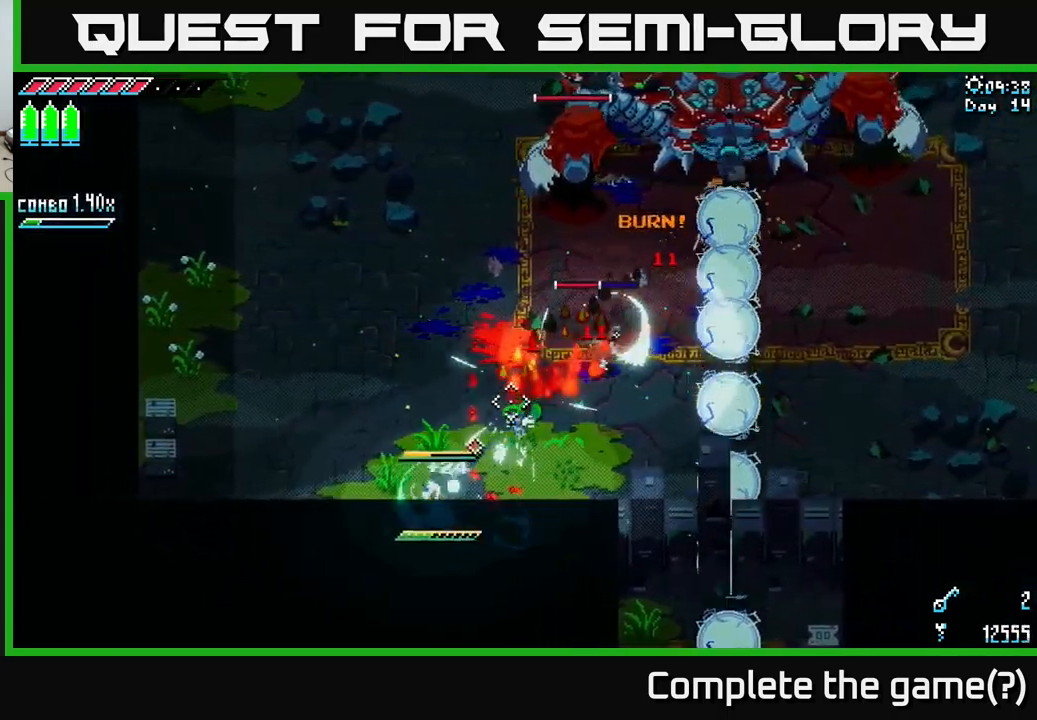
{"buttons": ["X"], "left_stick": "up", "right_stick": "center", "events": [[67, "X", "down"], [484, "left_stick", "up"]]}
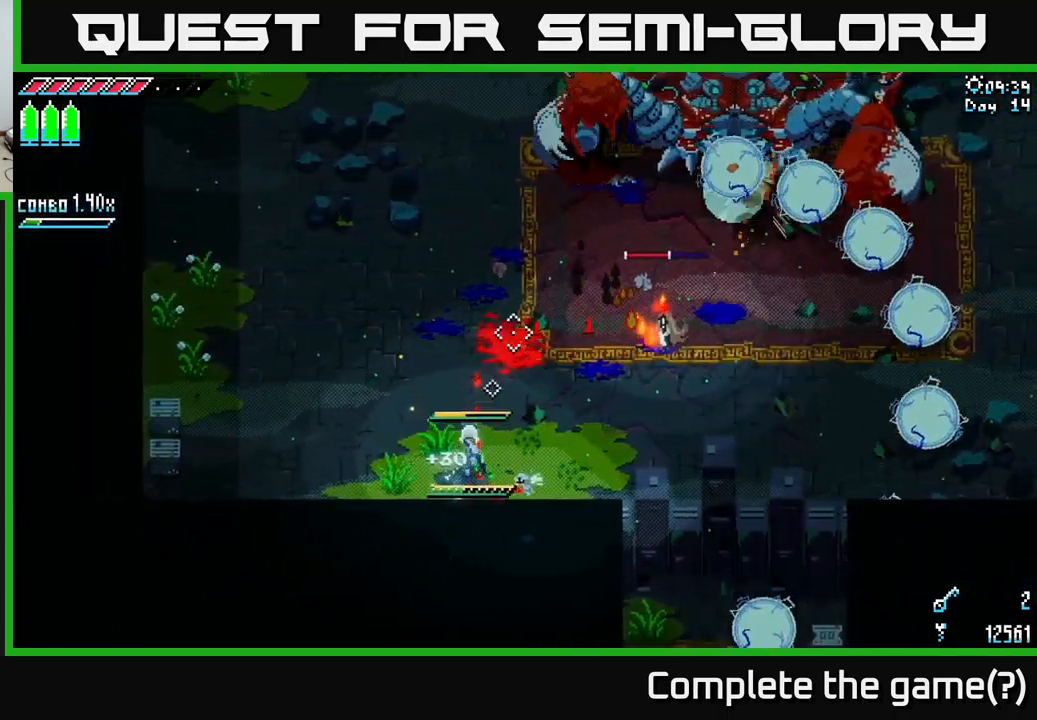
{"buttons": ["X"], "left_stick": "left", "right_stick": "center", "events": [[34, "X", "up"], [267, "X", "down"], [467, "left_stick", "left"]]}
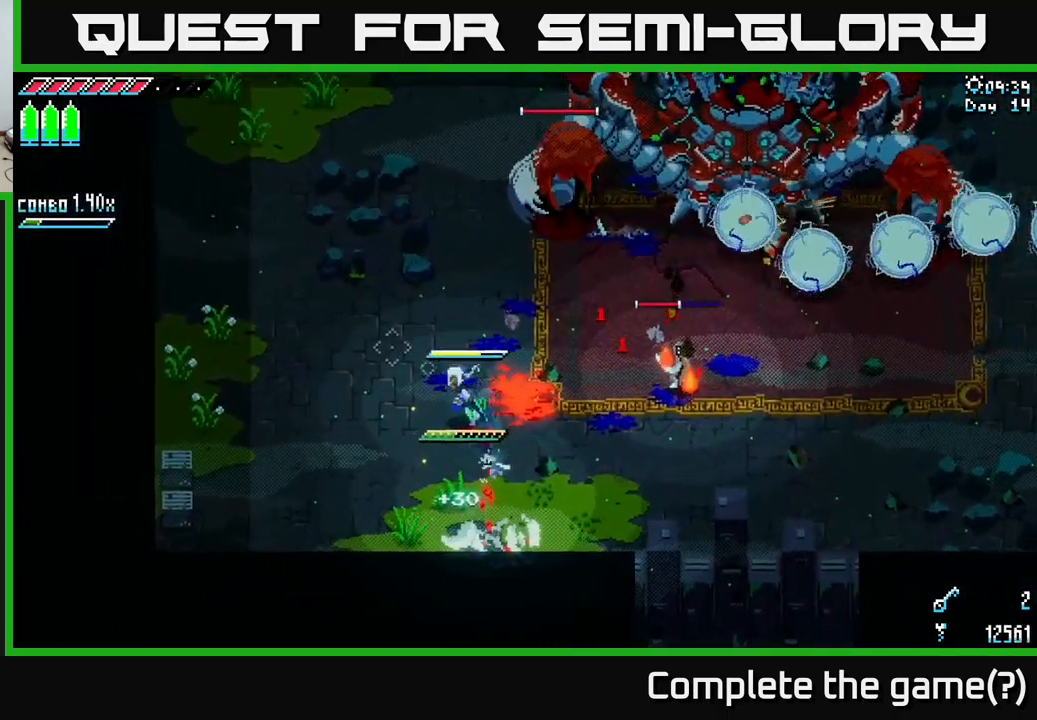
{"buttons": ["X"], "left_stick": "right", "right_stick": "center", "events": [[67, "left_stick", "down-left"], [300, "left_stick", "down-right"], [350, "left_stick", "right"]]}
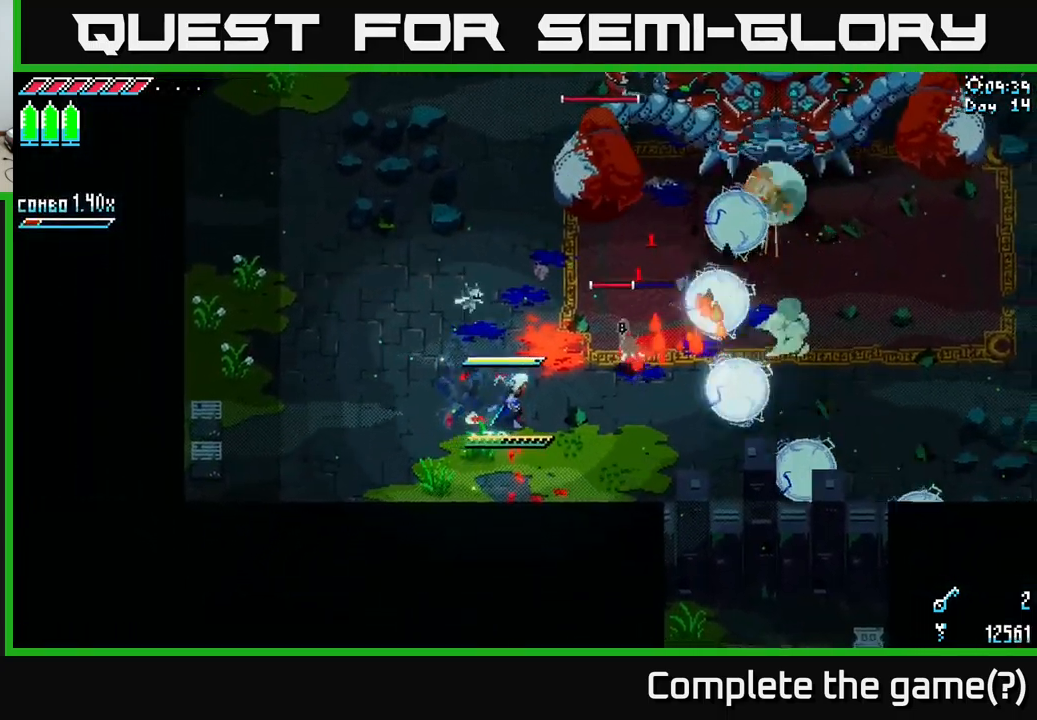
{"buttons": ["X"], "left_stick": "up", "right_stick": "center", "events": [[84, "A", "down"], [200, "A", "up"], [217, "R2", "down"], [317, "R2", "up"], [467, "left_stick", "up"]]}
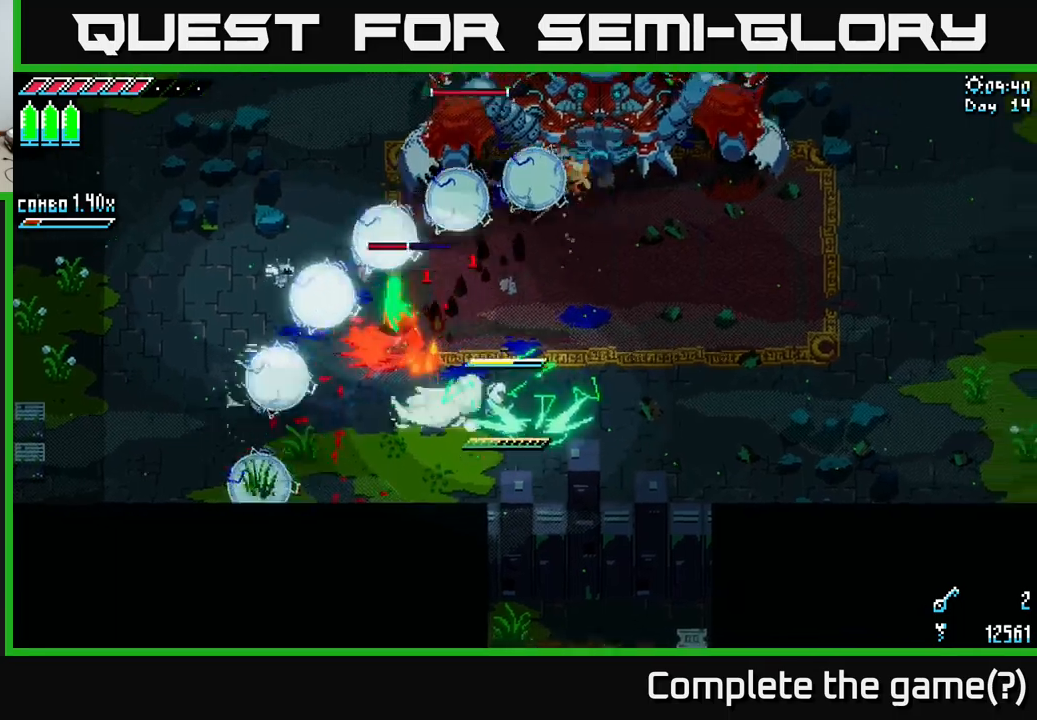
{"buttons": ["X", "R2"], "left_stick": "up-left", "right_stick": "center", "events": [[50, "left_stick", "up-left"], [200, "X", "up"], [400, "X", "down"], [483, "R2", "down"]]}
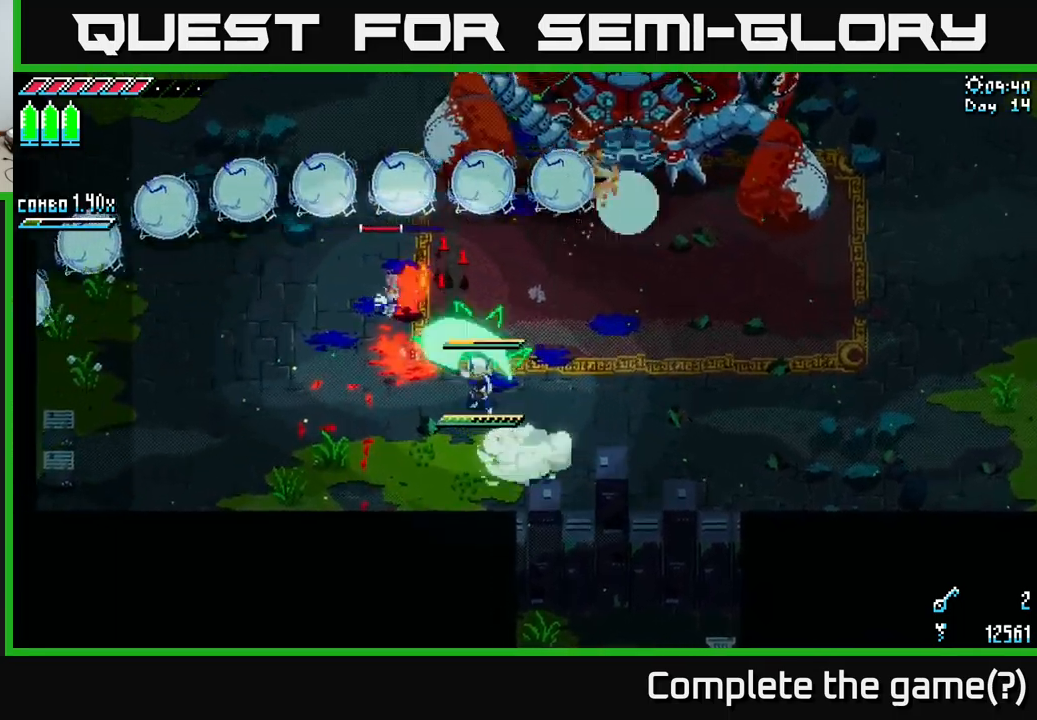
{"buttons": [], "left_stick": "down", "right_stick": "center", "events": [[117, "R2", "up"], [117, "X", "up"], [183, "left_stick", "center"], [317, "left_stick", "down-left"], [417, "left_stick", "up-left"], [500, "left_stick", "down"]]}
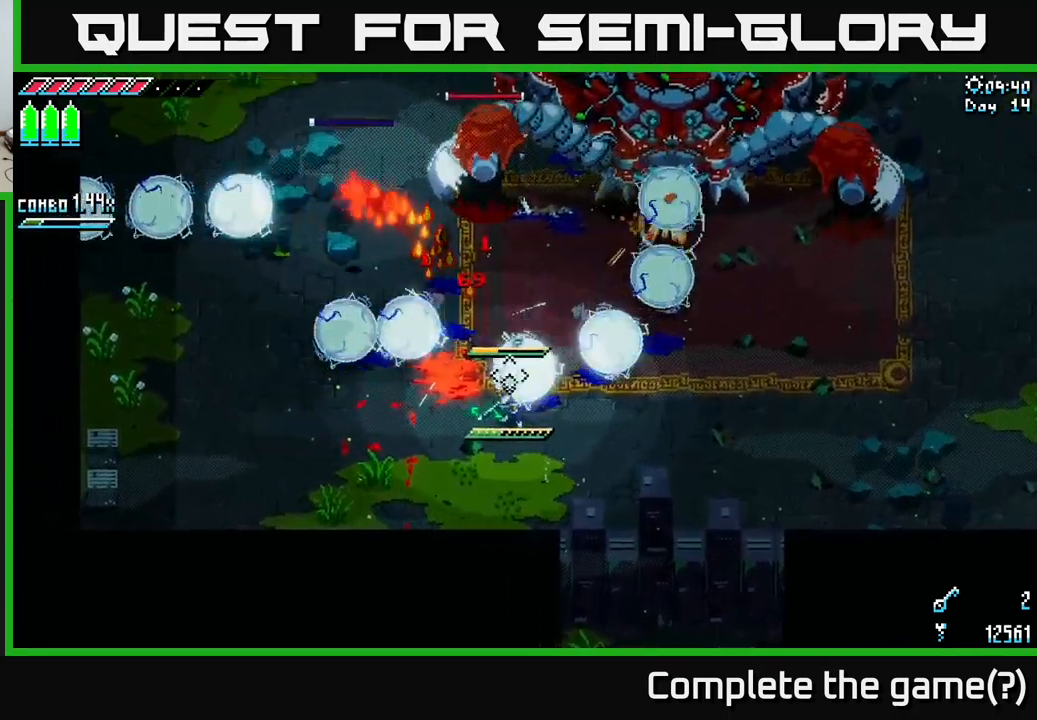
{"buttons": [], "left_stick": "up", "right_stick": "center", "events": [[33, "right_stick", "up-left"], [83, "right_stick", "up"], [117, "left_stick", "down-right"], [233, "right_stick", "center"], [267, "left_stick", "down-left"], [333, "left_stick", "up-left"], [417, "left_stick", "up"]]}
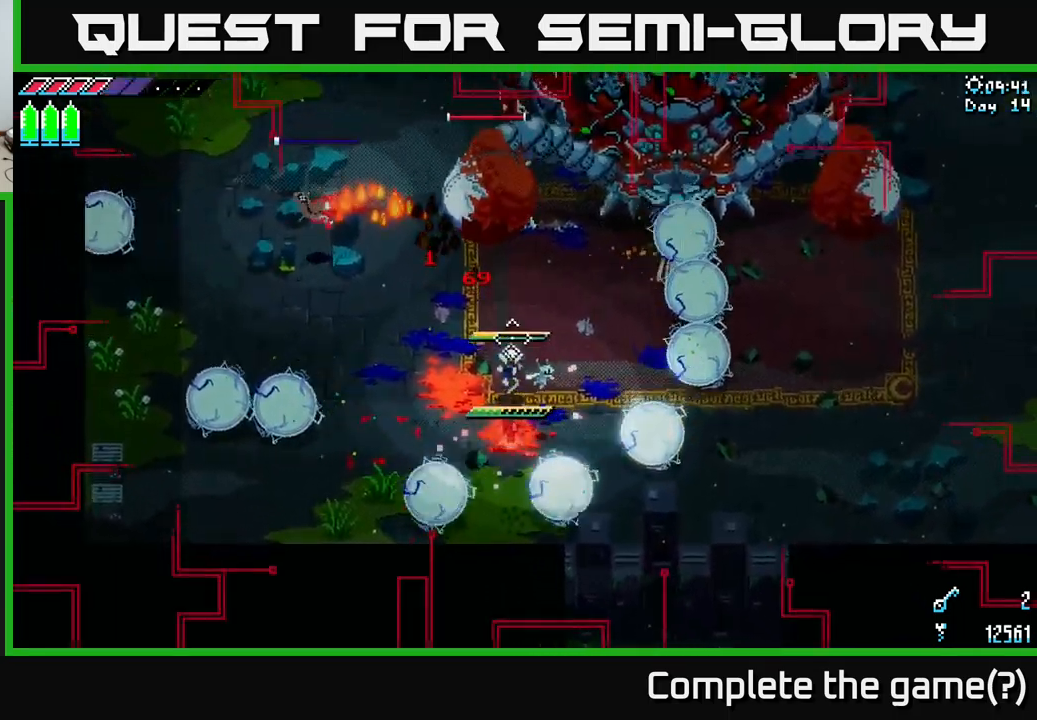
{"buttons": ["L1"], "left_stick": "down", "right_stick": "center", "events": [[33, "X", "down"], [67, "left_stick", "down-left"], [167, "left_stick", "down-right"], [183, "X", "up"], [417, "L1", "down"], [500, "left_stick", "down"]]}
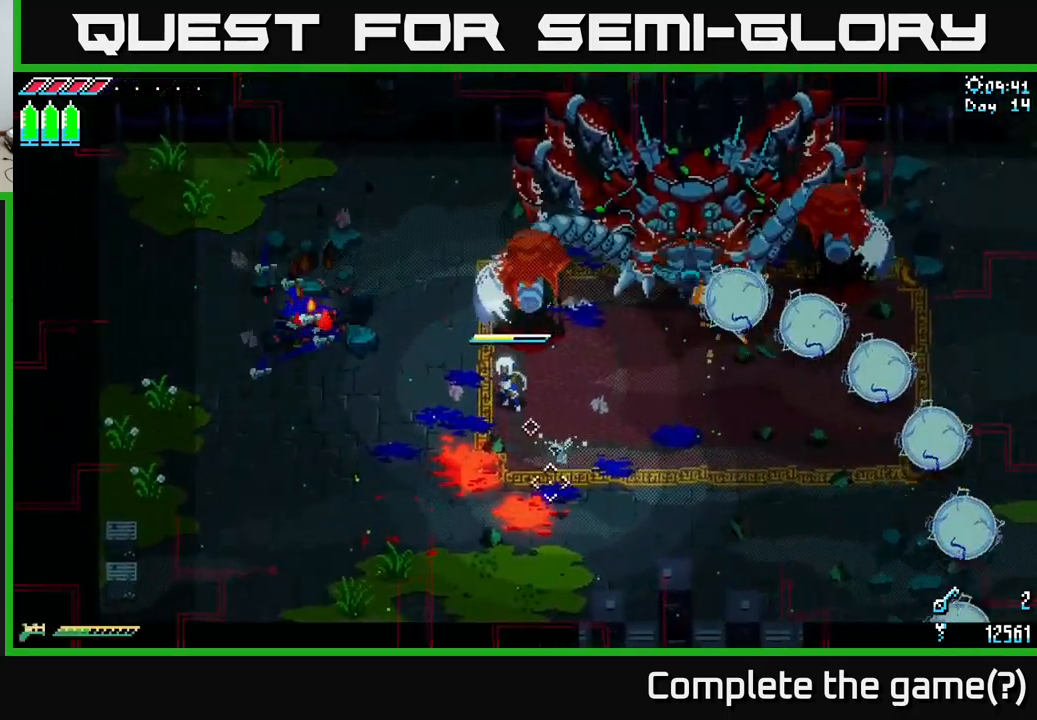
{"buttons": ["L1"], "left_stick": "down", "right_stick": "center", "events": [[17, "L1", "up"], [467, "L1", "down"]]}
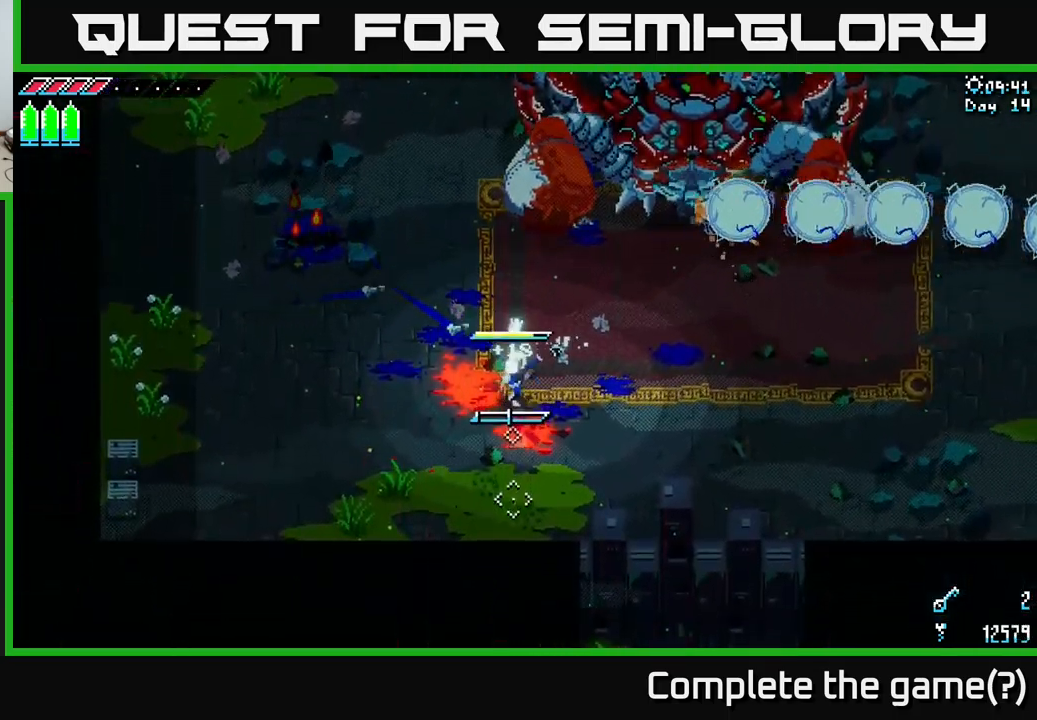
{"buttons": ["L1"], "left_stick": "down", "right_stick": "center", "events": [[67, "L1", "up"], [467, "L1", "down"]]}
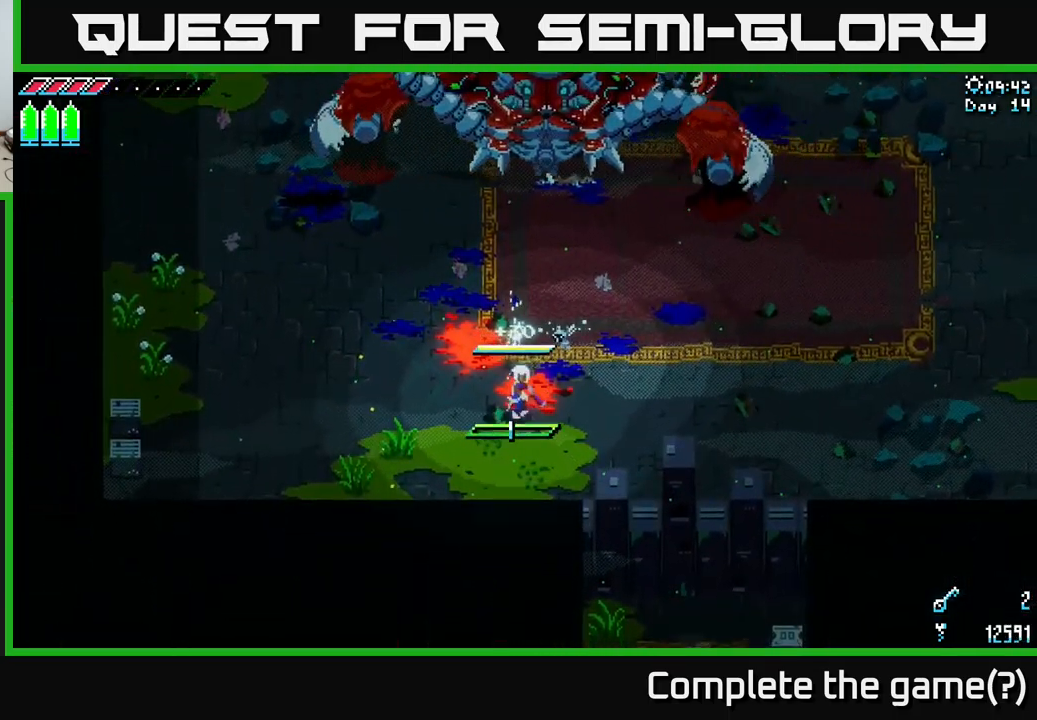
{"buttons": [], "left_stick": "left", "right_stick": "center", "events": [[67, "left_stick", "right"], [100, "L1", "up"], [133, "left_stick", "up"], [283, "left_stick", "center"], [333, "left_stick", "left"]]}